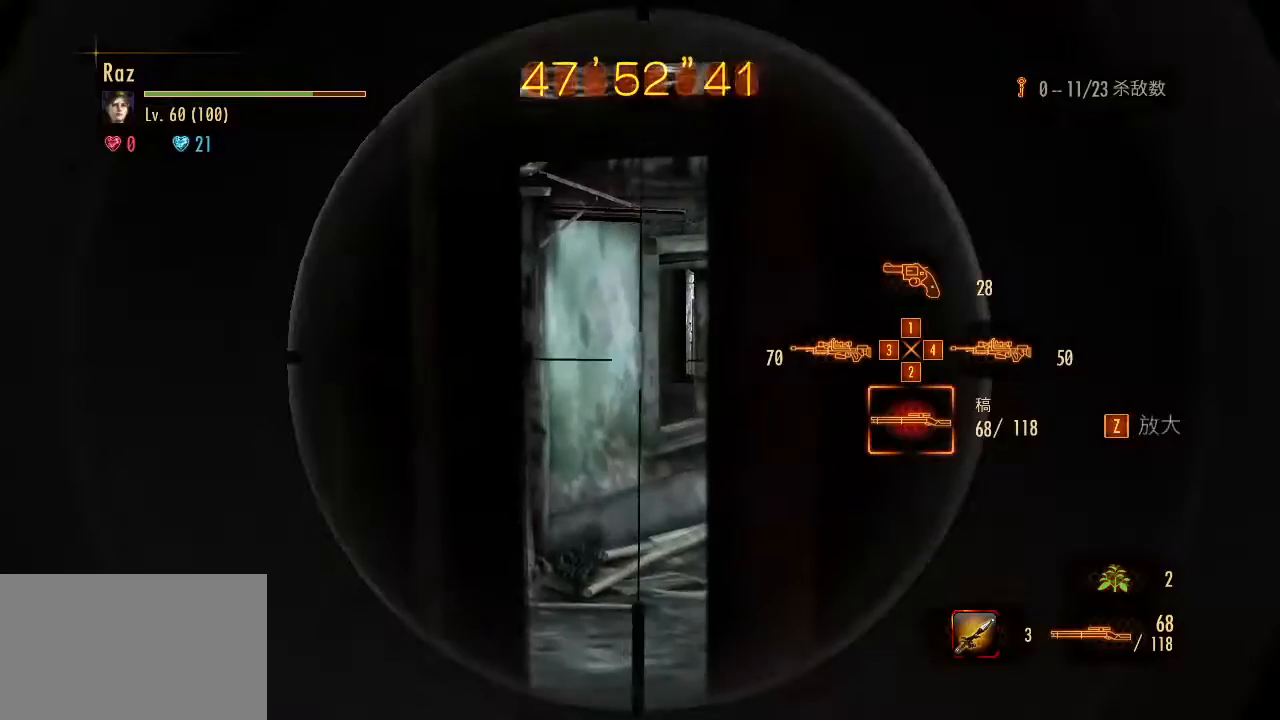
Gameplay with keyboard and mouse; each line is a JSON object with the keys and mouse buttons held at the frame after it. "events" lists presses ("down") and releases ("up") of "1", "2", "3", "4", "5", "a", "alt", "b", "c", "ctrl", "d", "e", "f", "g", "q", "r", "s", "shift", "space", "t", "tab", "v", "w", "x", "z", "mouse_left", "mouse_wheel", "mouse_right", "mouse_mb4" and "mouse_mb5" between this image and that frame as [ms after this image, input, new state], when the widget could be followed in between. "mouse_left", "mouse_wheel", "mouse_right", "mouse_mb4", "mouse_mb5" = the "left", "wheel", "right", "mb4", "mb5" buttons of the "mouse" list. No other keys are recorded. "wheel" means that the mouse wheel is clicked or scrolled. Mouse movement is not recorded.
{"keys": [], "mouse": ["right"], "events": [[117, "a", "down"], [200, "a", "up"]]}
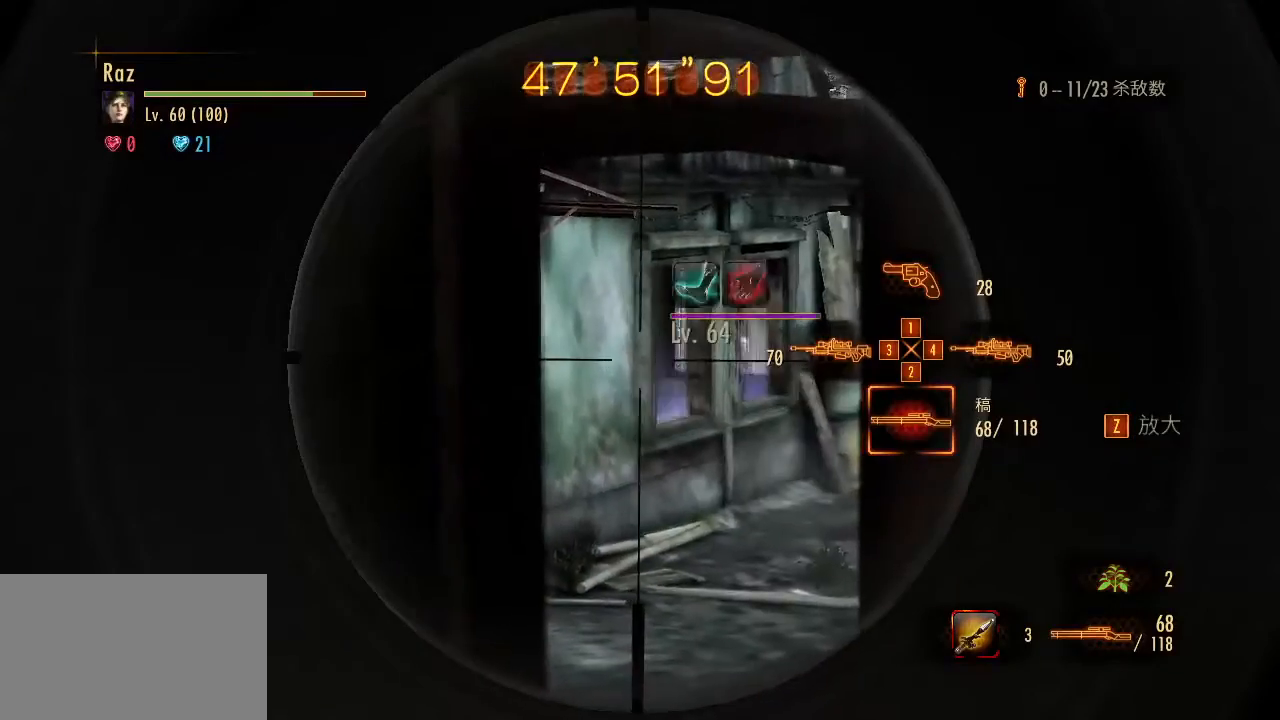
{"keys": [], "mouse": ["right"], "events": []}
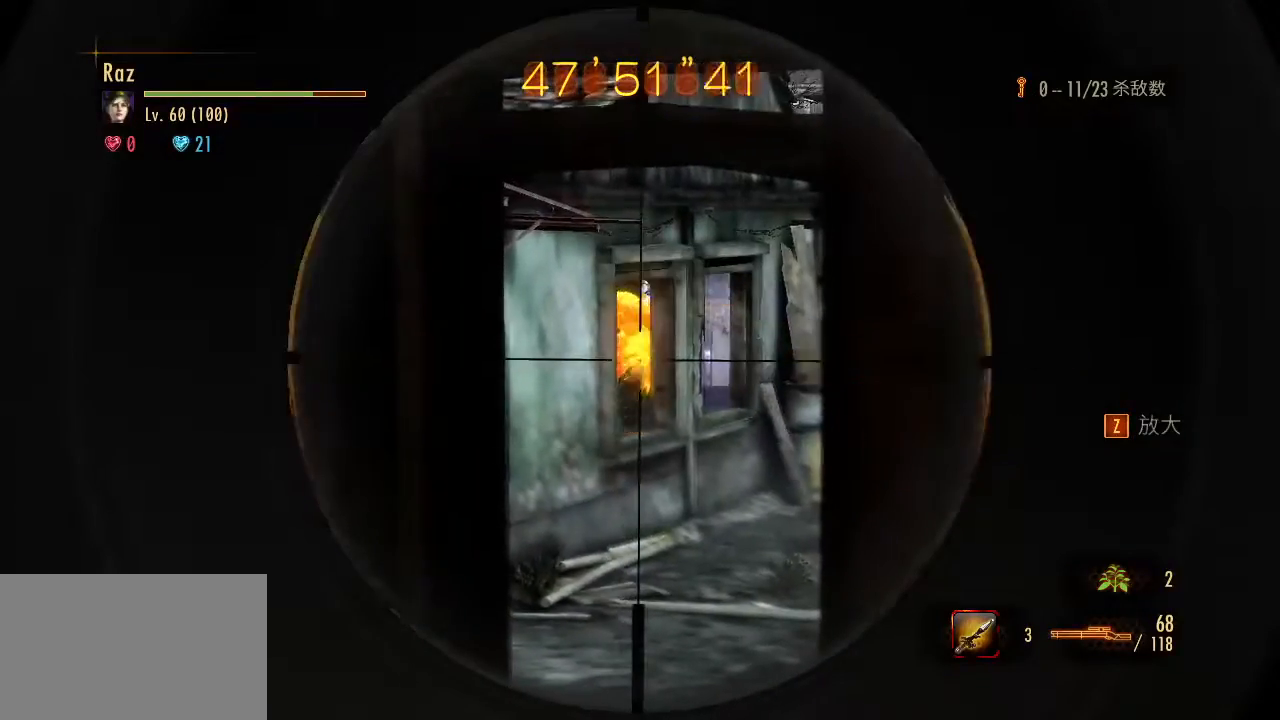
{"keys": ["a", "space"], "mouse": [], "events": [[50, "mouse_left", "down"], [333, "mouse_left", "up"], [383, "a", "down"], [467, "mouse_right", "up"], [467, "space", "down"]]}
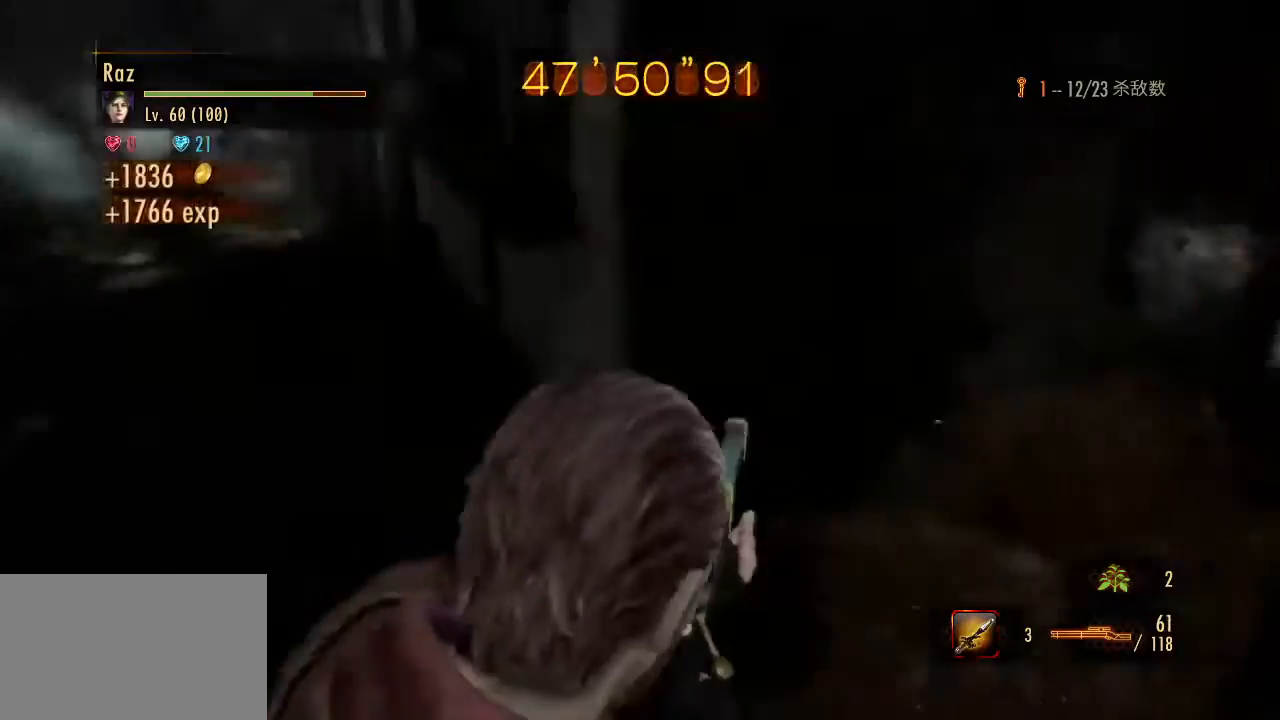
{"keys": ["alt", "w"], "mouse": [], "events": [[67, "space", "up"], [67, "w", "down"], [200, "alt", "down"], [250, "a", "up"]]}
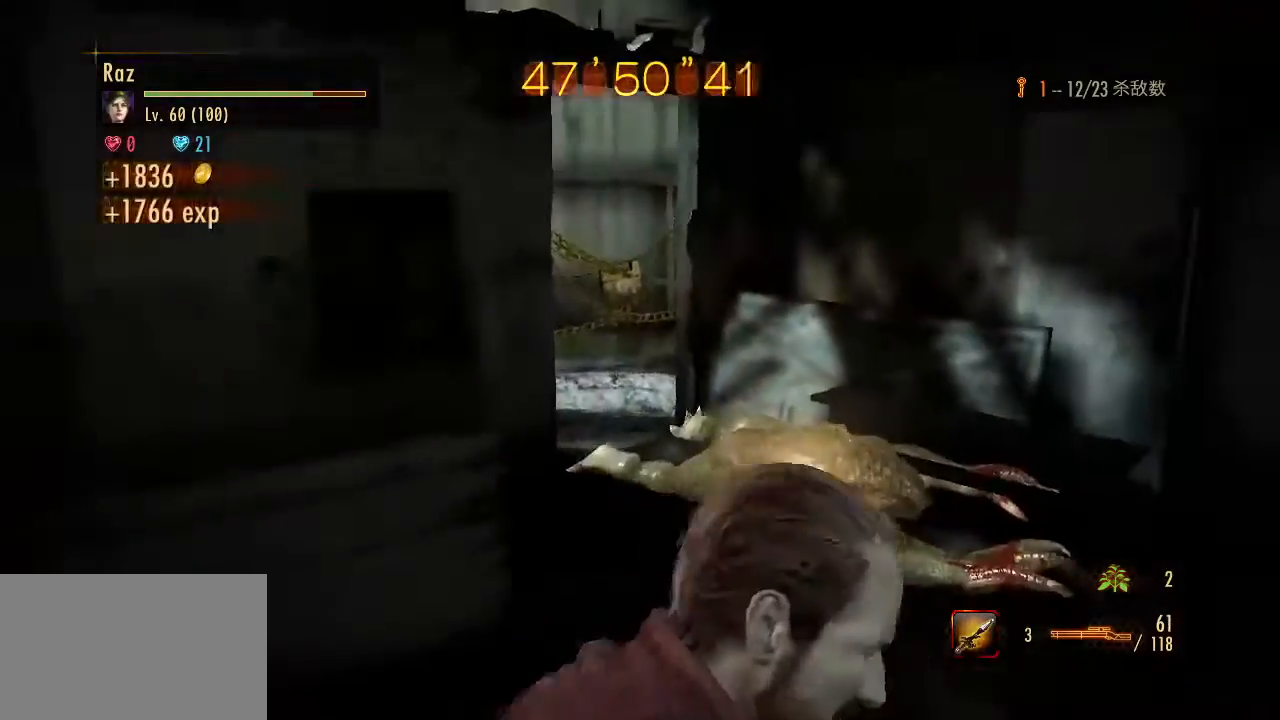
{"keys": ["alt", "w"], "mouse": [], "events": []}
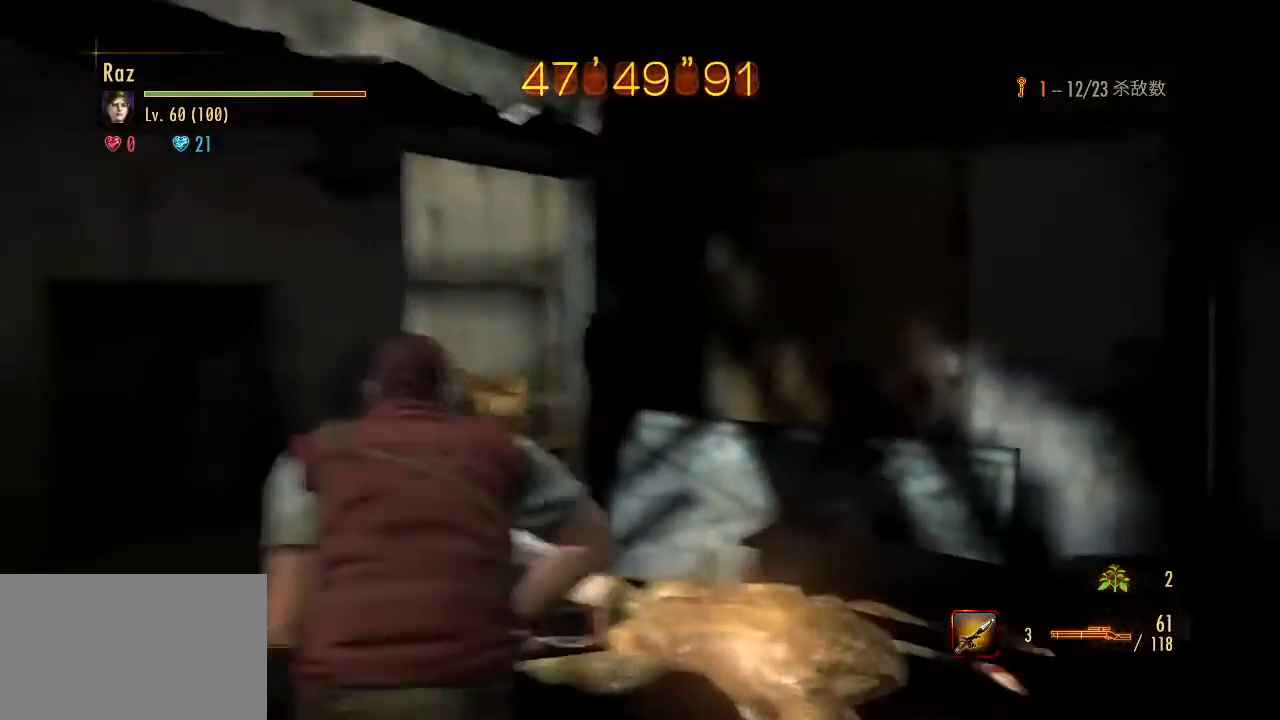
{"keys": ["alt", "w"], "mouse": [], "events": [[233, "e", "down"], [283, "e", "up"], [383, "e", "down"], [467, "e", "up"]]}
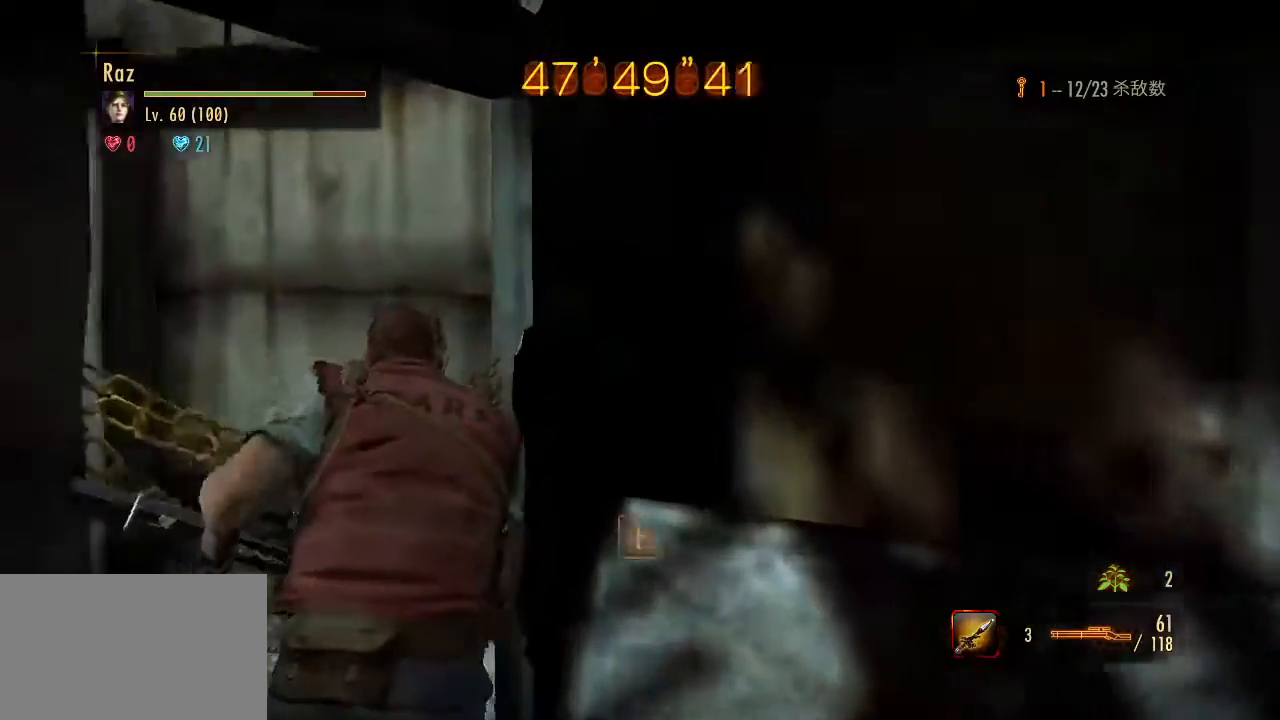
{"keys": ["g", "w"], "mouse": [], "events": [[67, "e", "down"], [117, "e", "up"], [200, "e", "down"], [300, "e", "up"], [483, "alt", "up"], [483, "g", "down"]]}
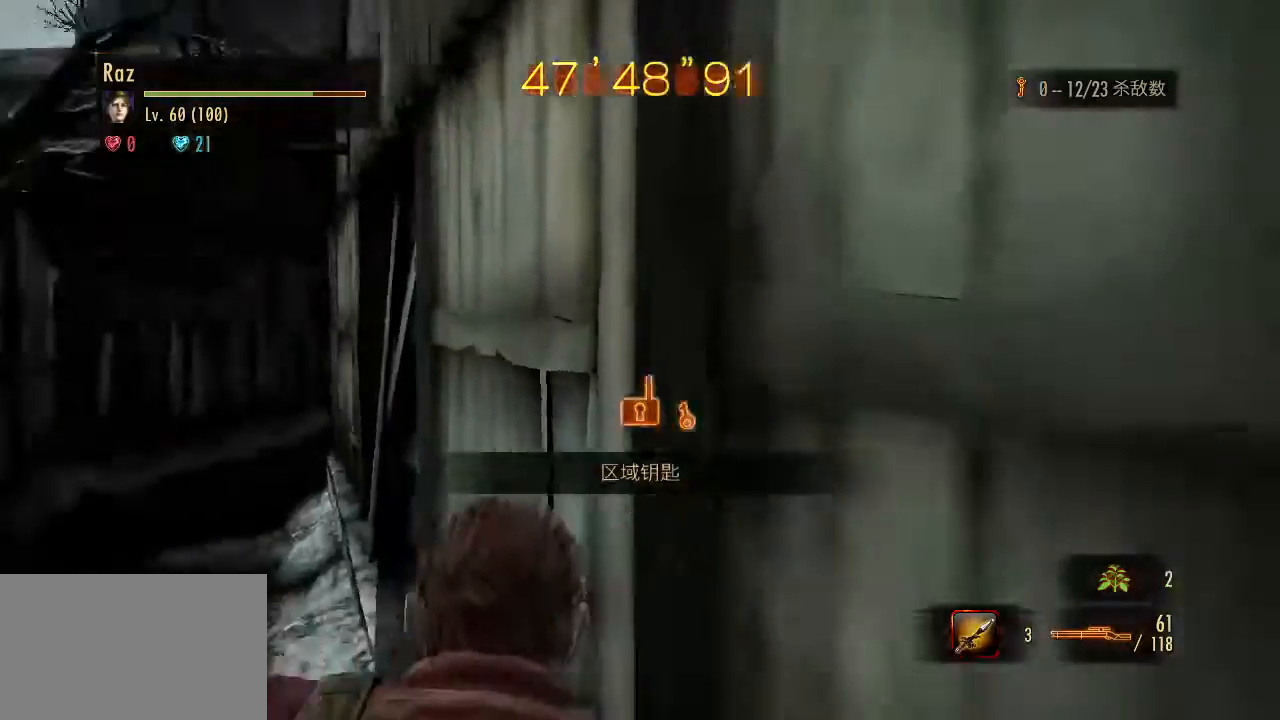
{"keys": ["1", "w"], "mouse": [], "events": [[33, "t", "down"], [133, "t", "up"], [183, "g", "up"], [500, "1", "down"]]}
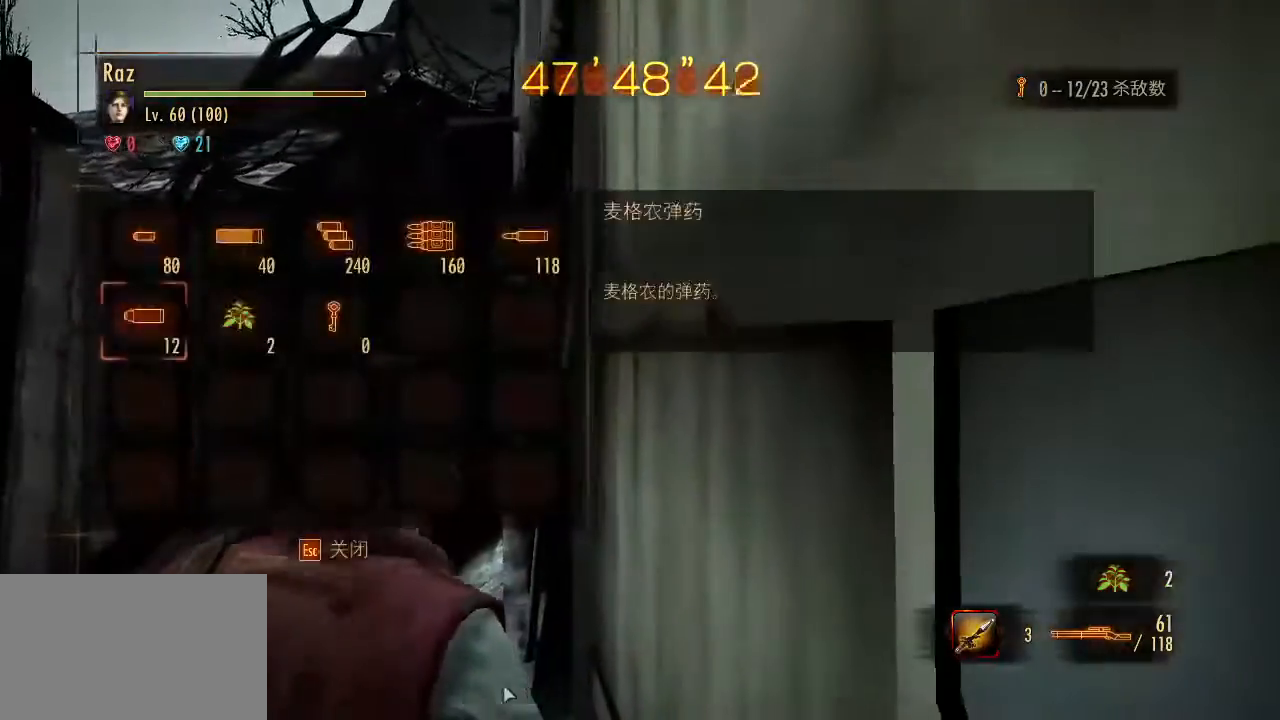
{"keys": ["w"], "mouse": [], "events": [[150, "1", "up"]]}
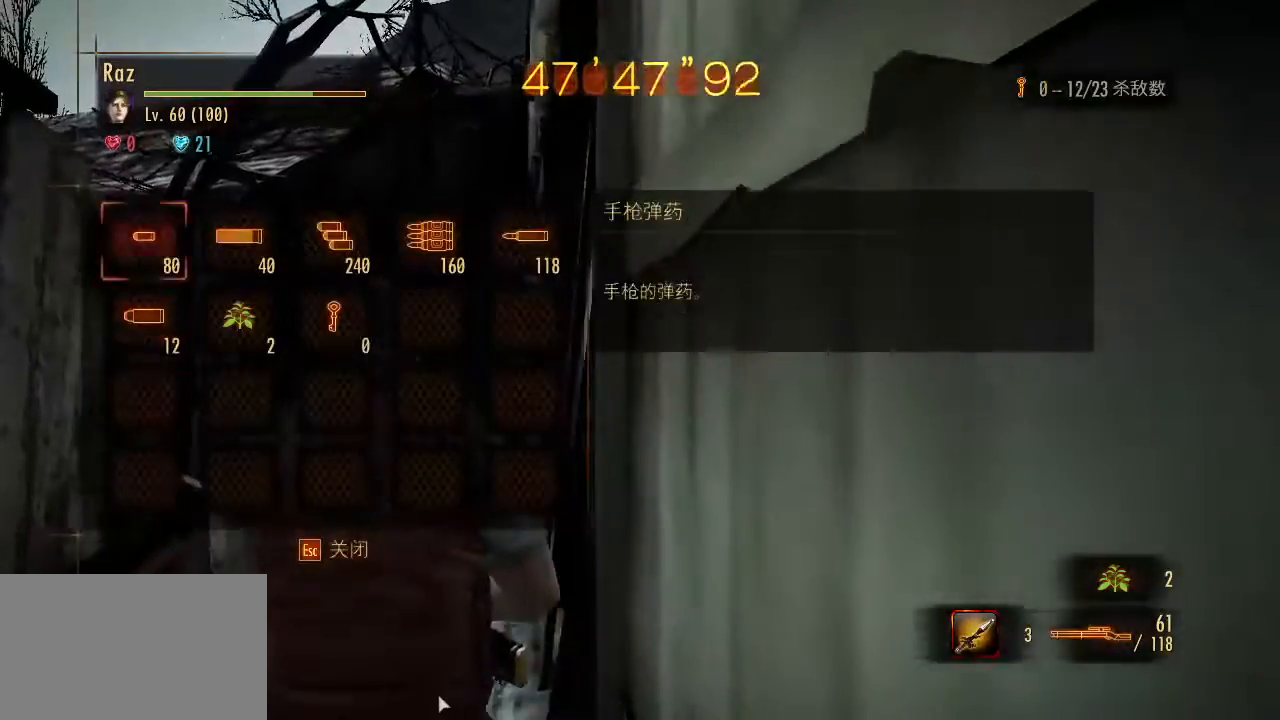
{"keys": ["w"], "mouse": [], "events": [[67, "g", "down"], [67, "t", "down"], [117, "g", "up"], [117, "t", "up"], [167, "t", "down"], [200, "t", "up"]]}
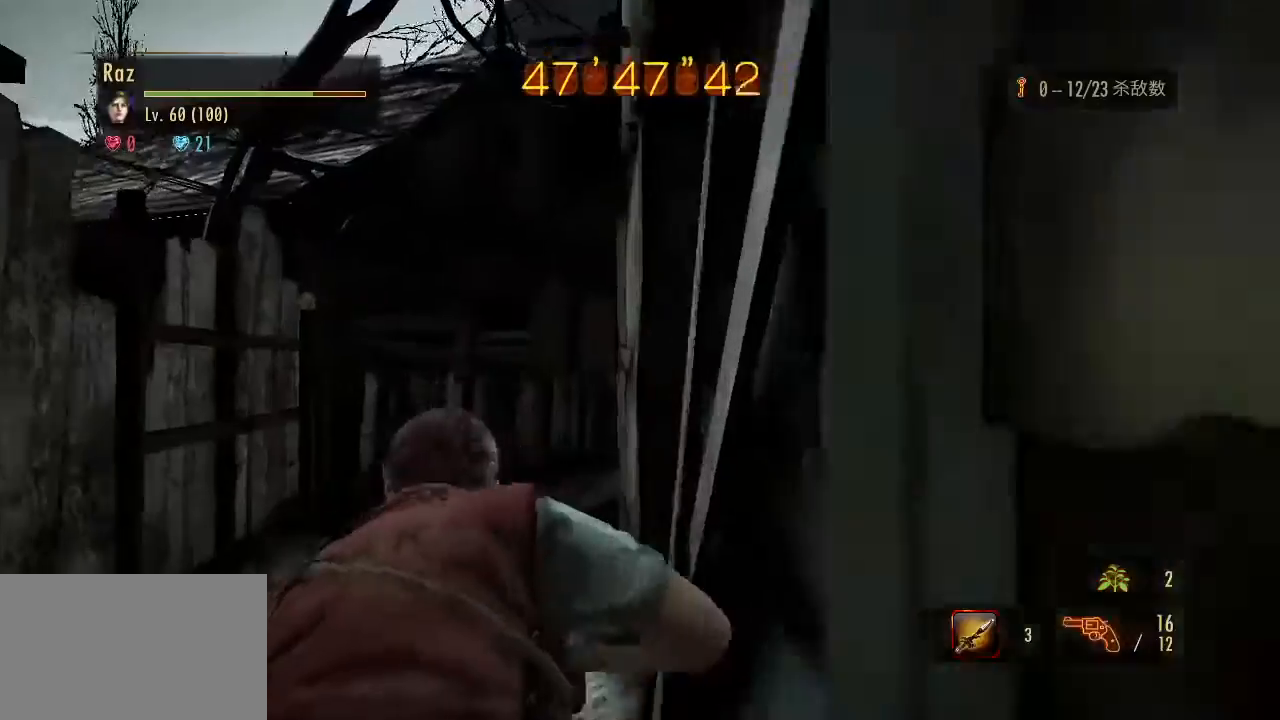
{"keys": ["alt", "w"], "mouse": [], "events": [[33, "alt", "down"]]}
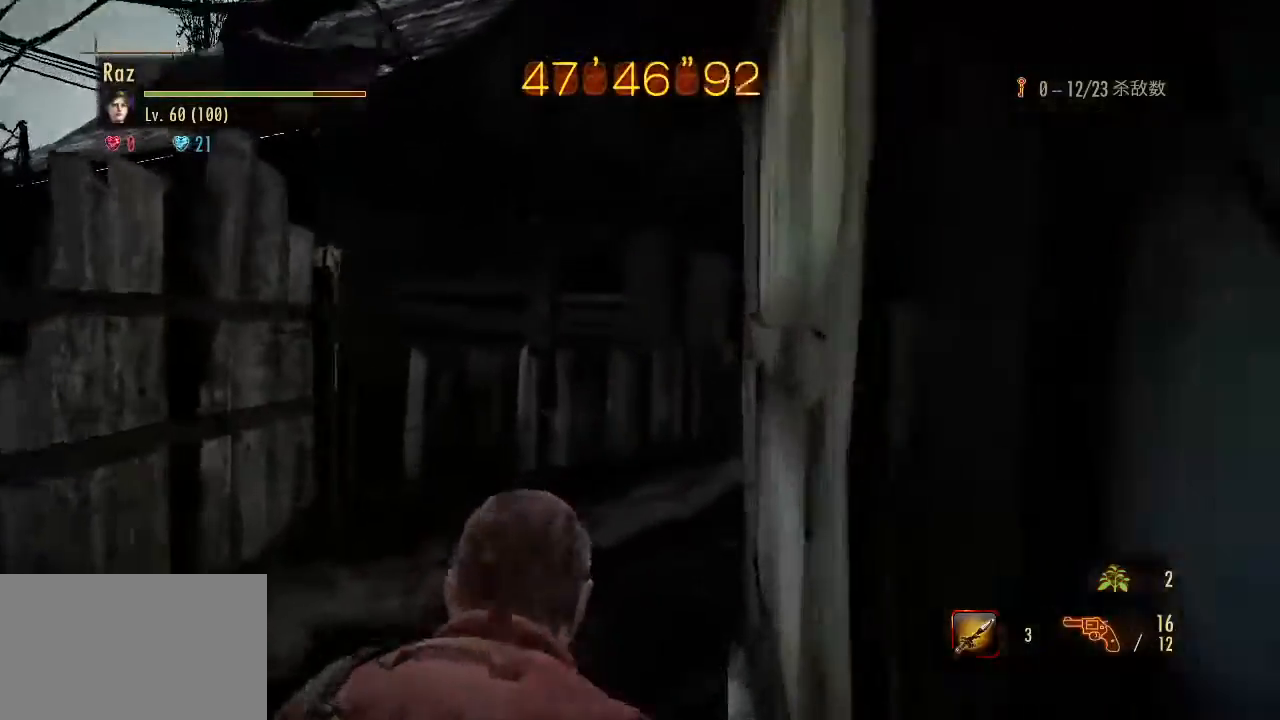
{"keys": ["alt", "w"], "mouse": [], "events": []}
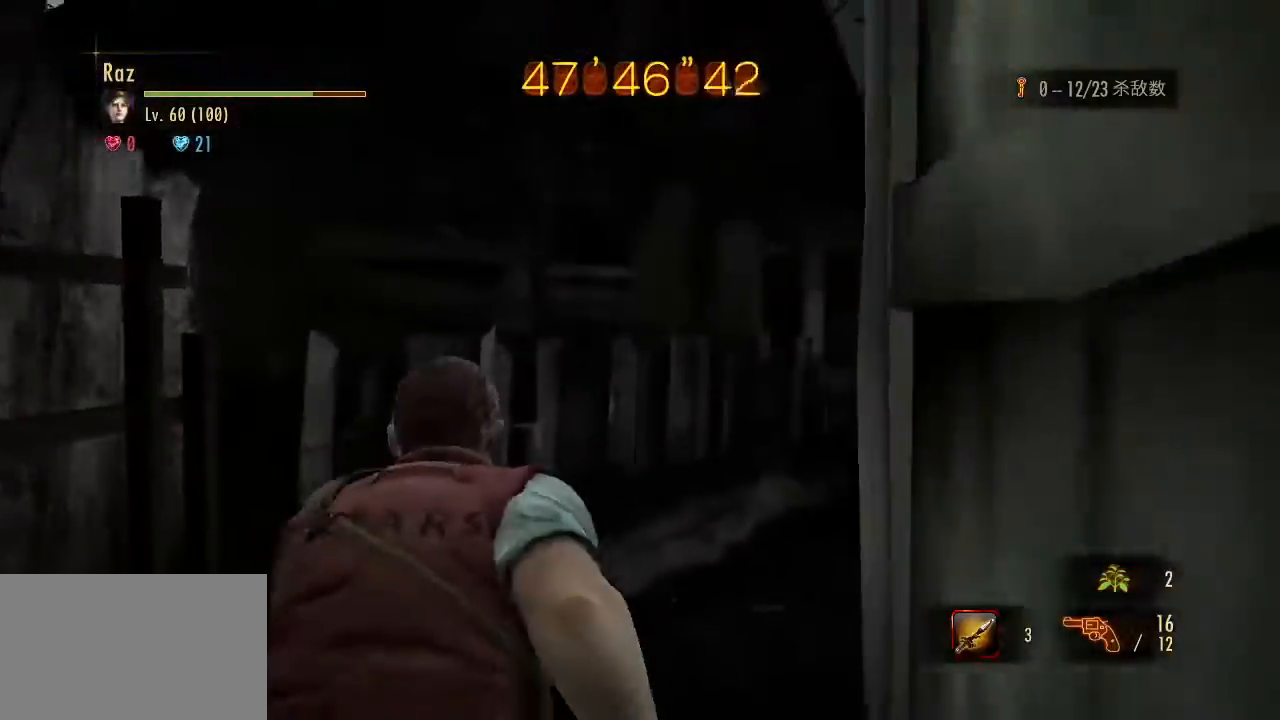
{"keys": ["space", "w"], "mouse": ["left", "right"], "events": [[350, "alt", "up"], [400, "mouse_right", "down"], [450, "mouse_left", "down"], [483, "space", "down"]]}
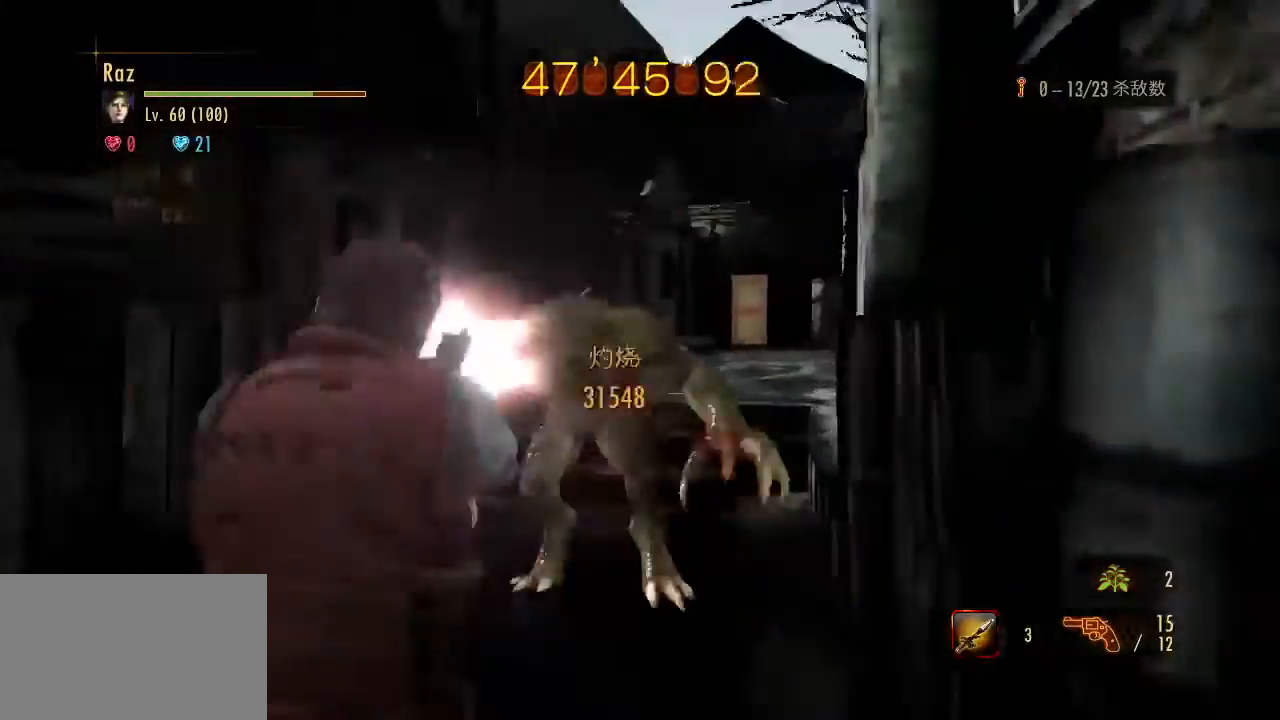
{"keys": ["alt", "w"], "mouse": [], "events": [[33, "space", "up"], [83, "mouse_left", "up"], [133, "alt", "down"], [133, "mouse_right", "up"]]}
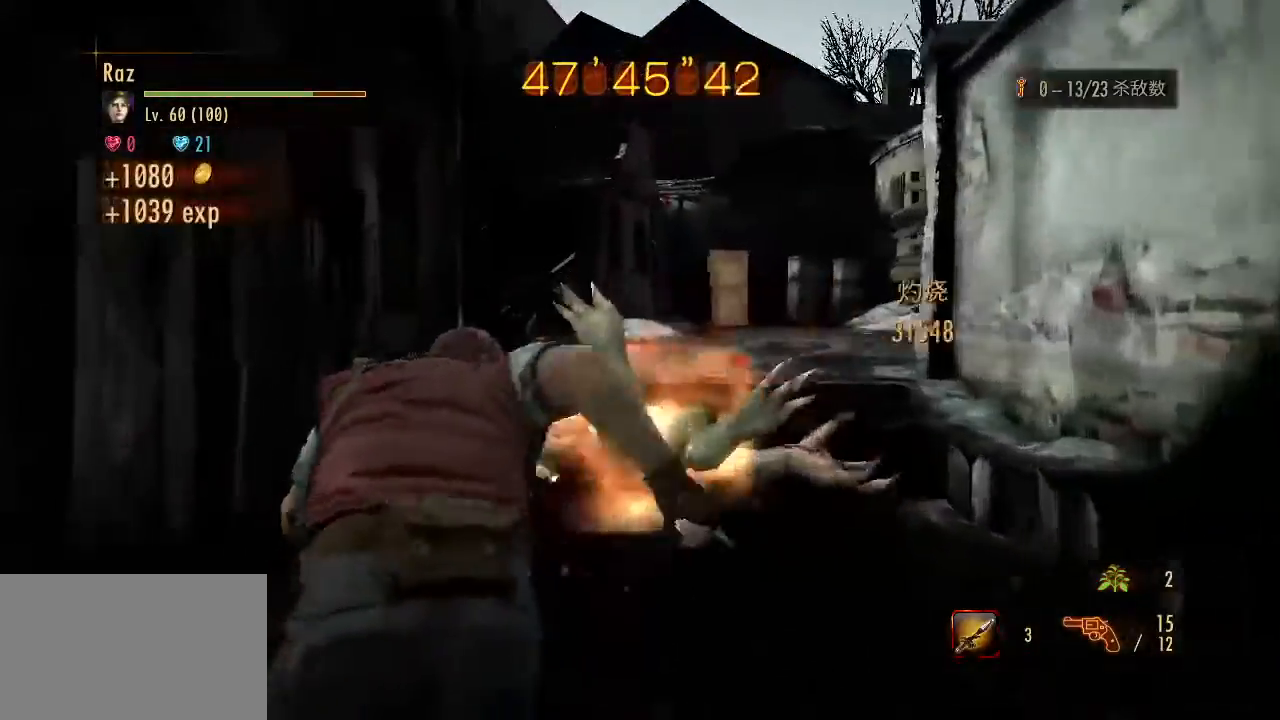
{"keys": ["alt", "w"], "mouse": [], "events": []}
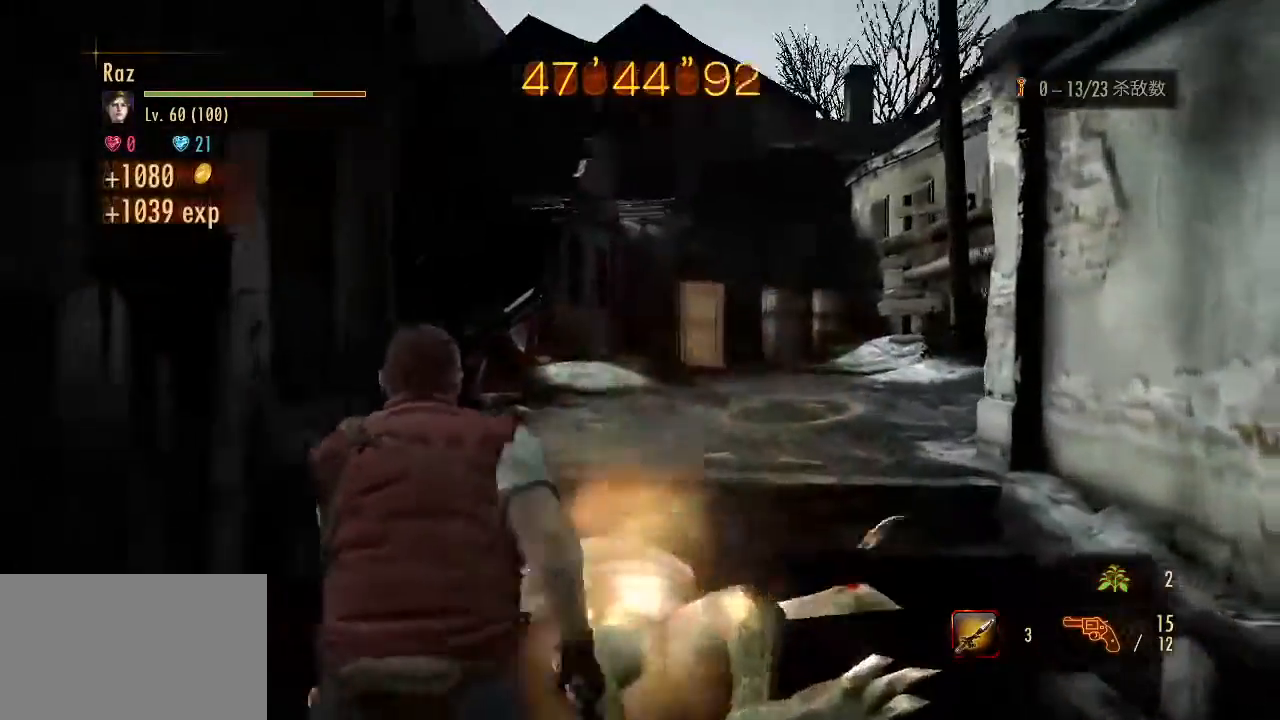
{"keys": ["w"], "mouse": [], "events": [[200, "alt", "up"], [250, "space", "down"], [433, "space", "up"]]}
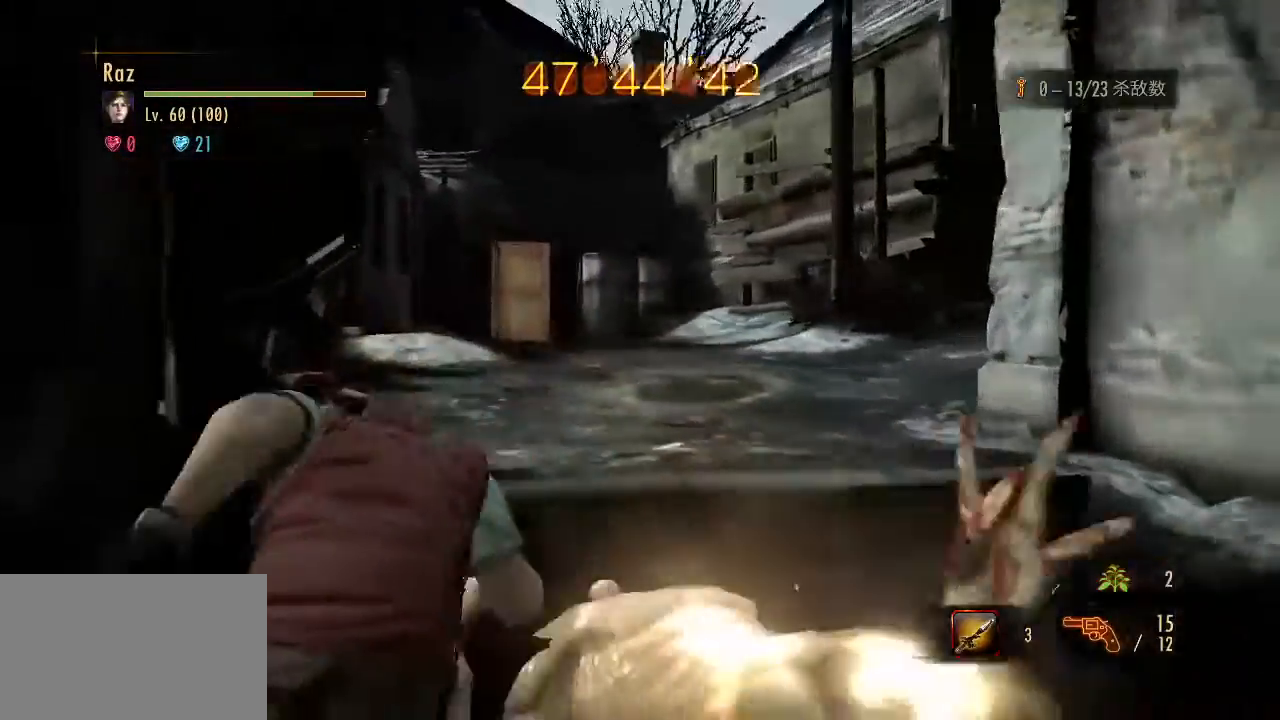
{"keys": ["w"], "mouse": ["right"], "events": [[33, "alt", "down"], [417, "mouse_right", "down"], [450, "alt", "up"]]}
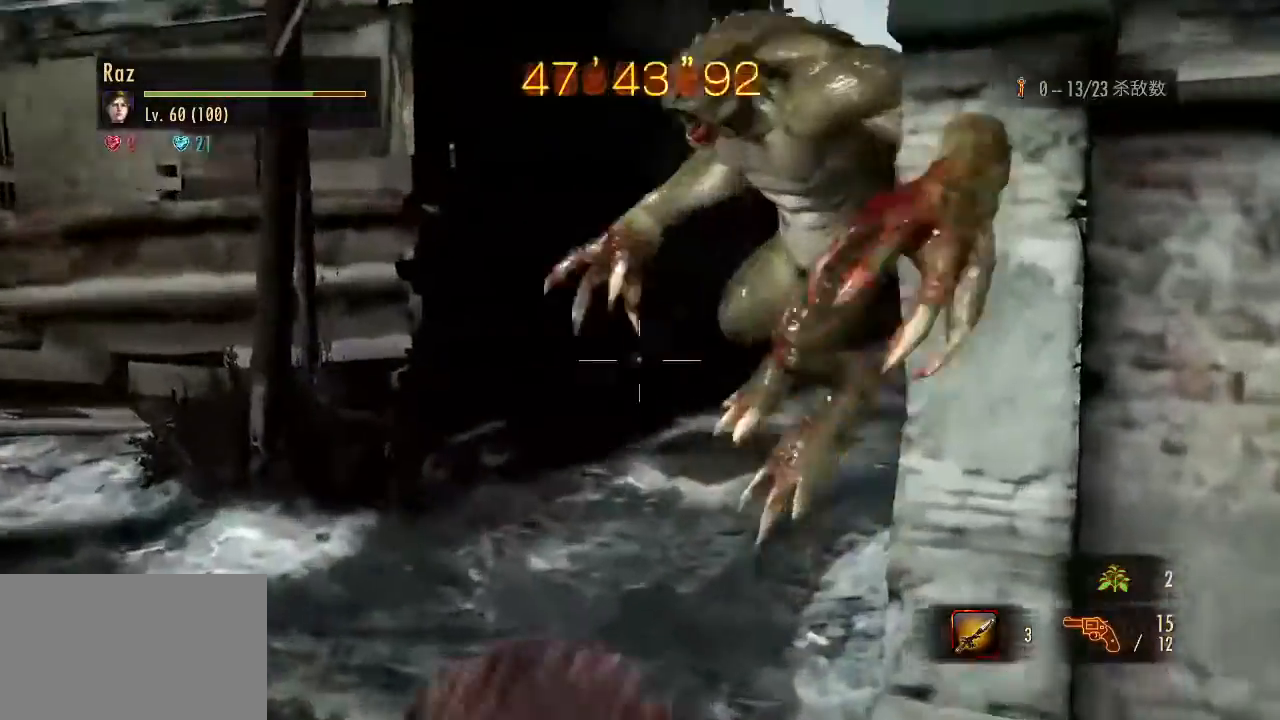
{"keys": ["alt", "w"], "mouse": [], "events": [[50, "mouse_left", "down"], [100, "space", "down"], [233, "mouse_left", "up"], [233, "space", "up"], [283, "mouse_right", "up"], [333, "alt", "down"]]}
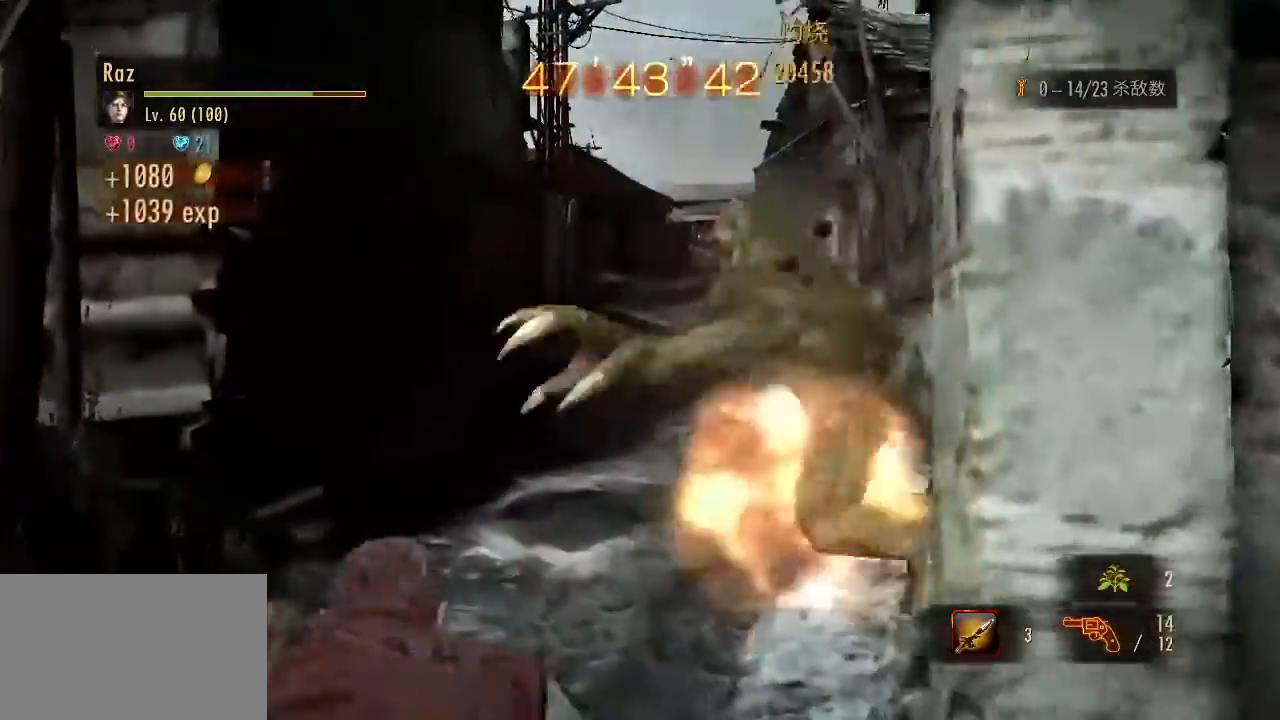
{"keys": ["alt", "w"], "mouse": [], "events": []}
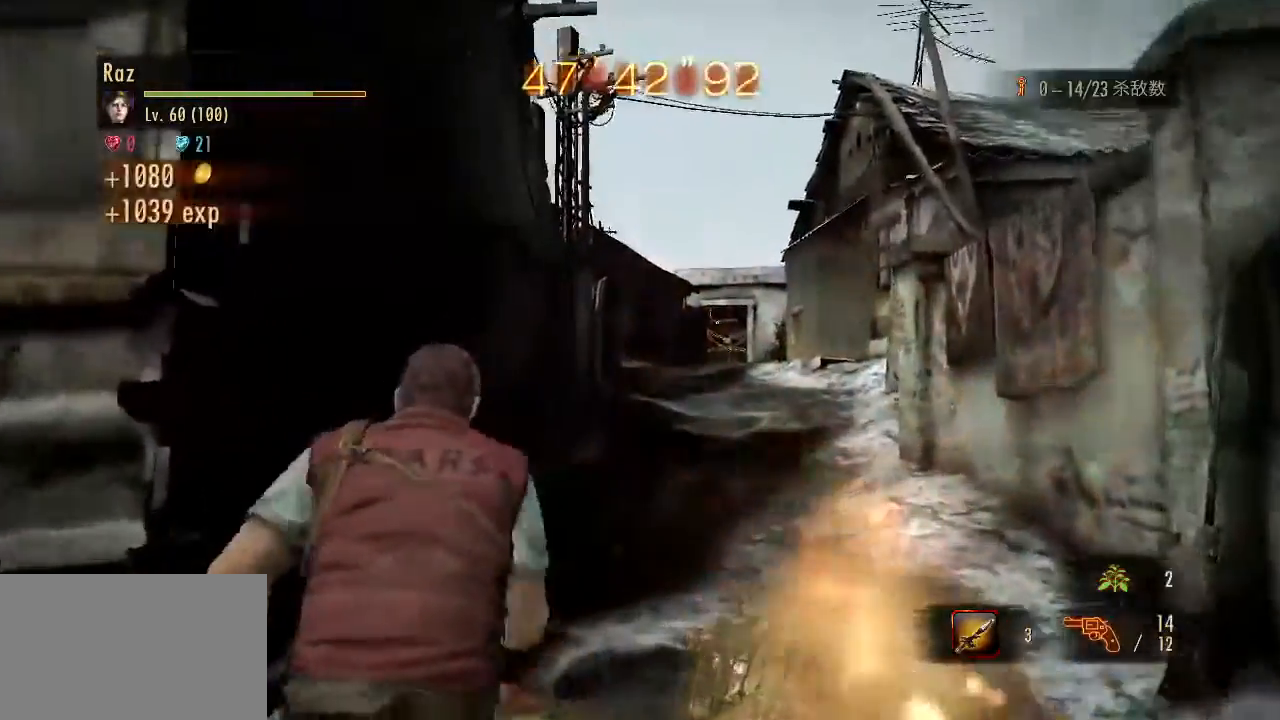
{"keys": ["alt", "w"], "mouse": [], "events": []}
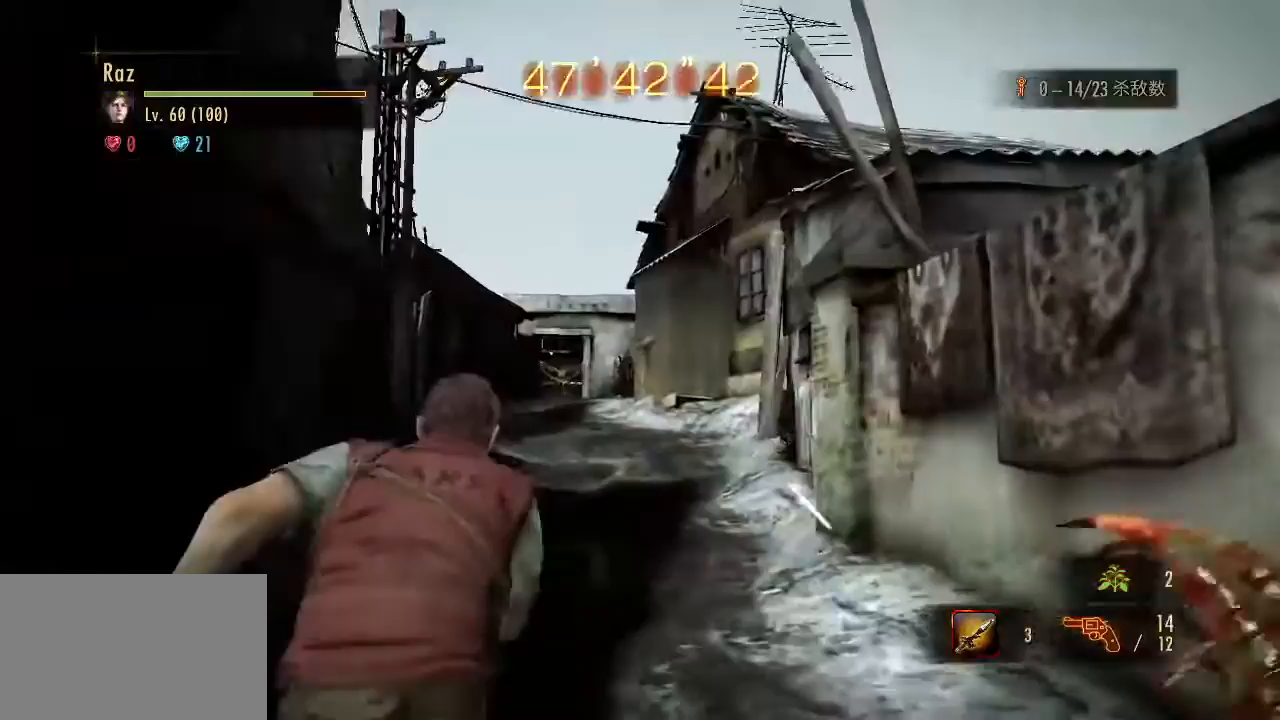
{"keys": ["alt", "w"], "mouse": [], "events": []}
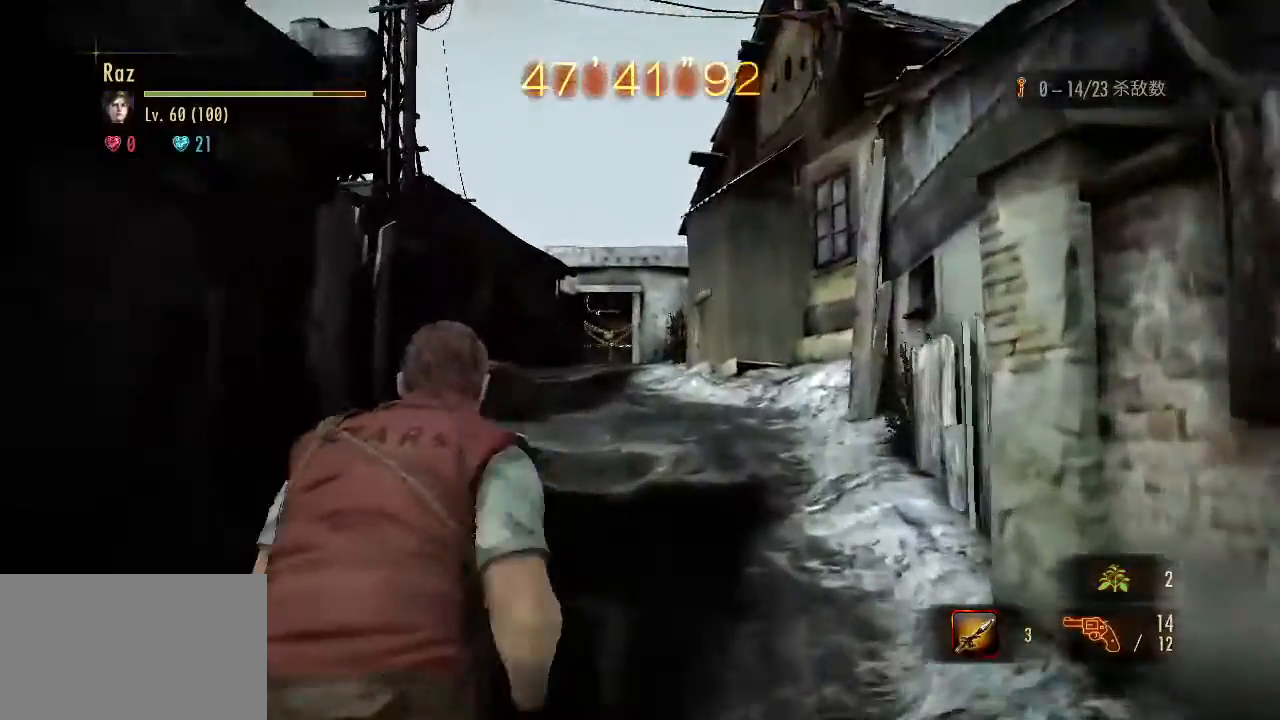
{"keys": ["alt", "w"], "mouse": [], "events": []}
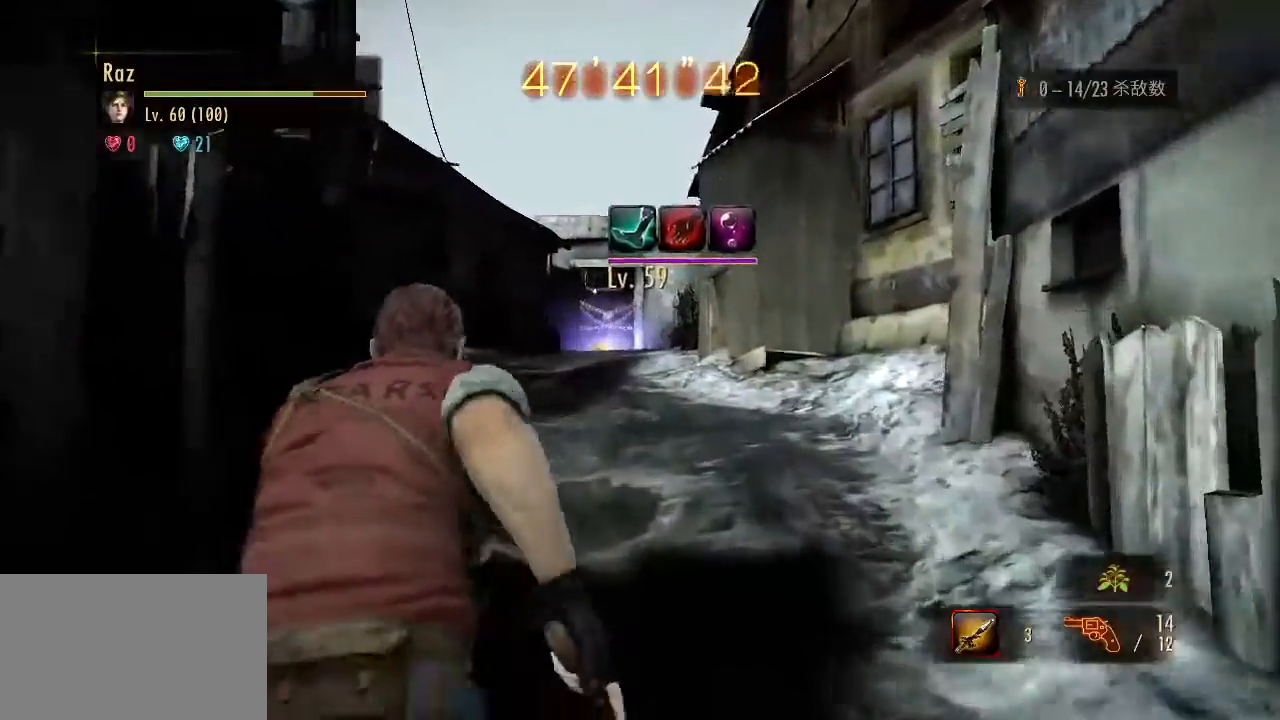
{"keys": ["alt", "w"], "mouse": [], "events": []}
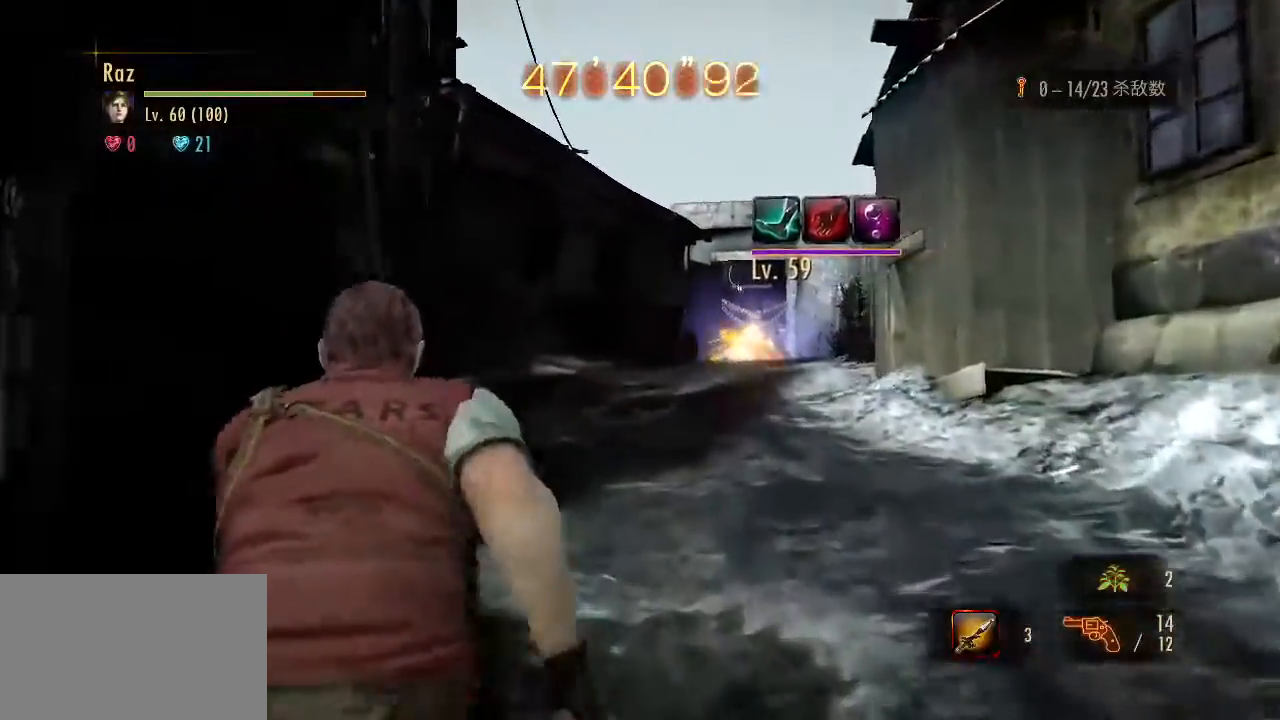
{"keys": ["alt", "w"], "mouse": [], "events": []}
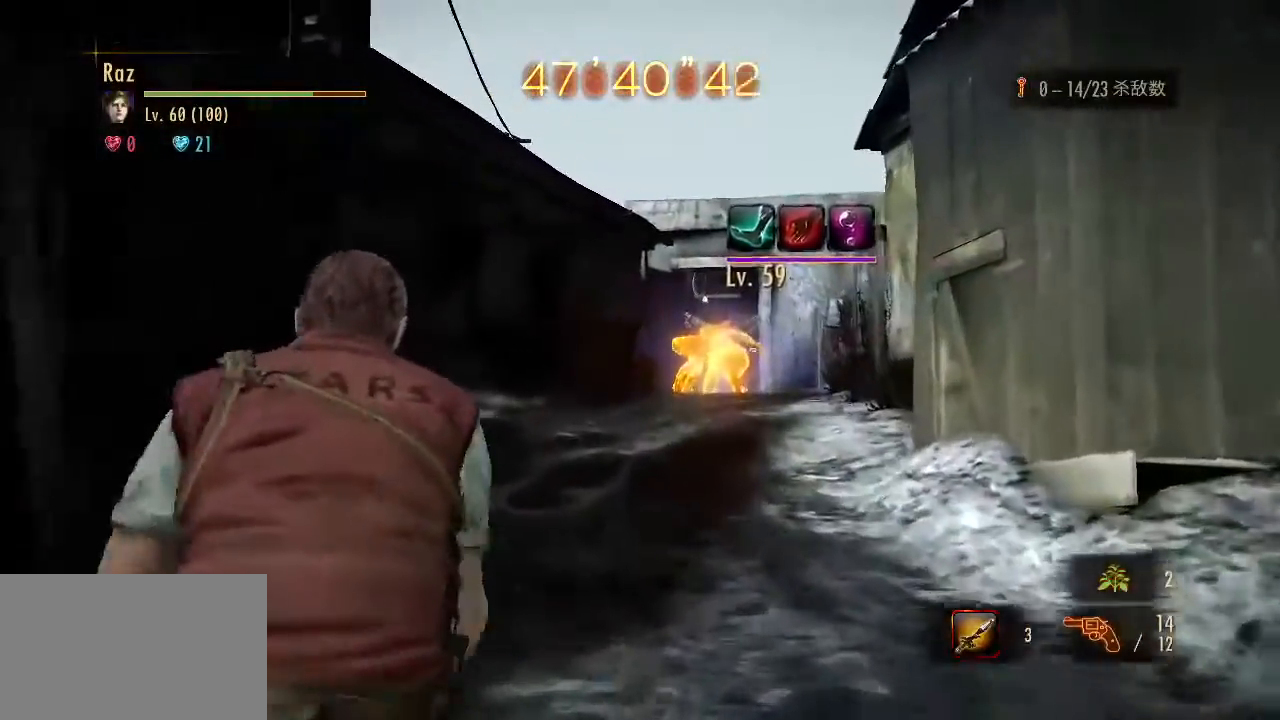
{"keys": ["w"], "mouse": ["left", "right"], "events": [[167, "mouse_right", "down"], [200, "alt", "up"], [250, "4", "down"], [450, "4", "up"], [450, "mouse_left", "down"]]}
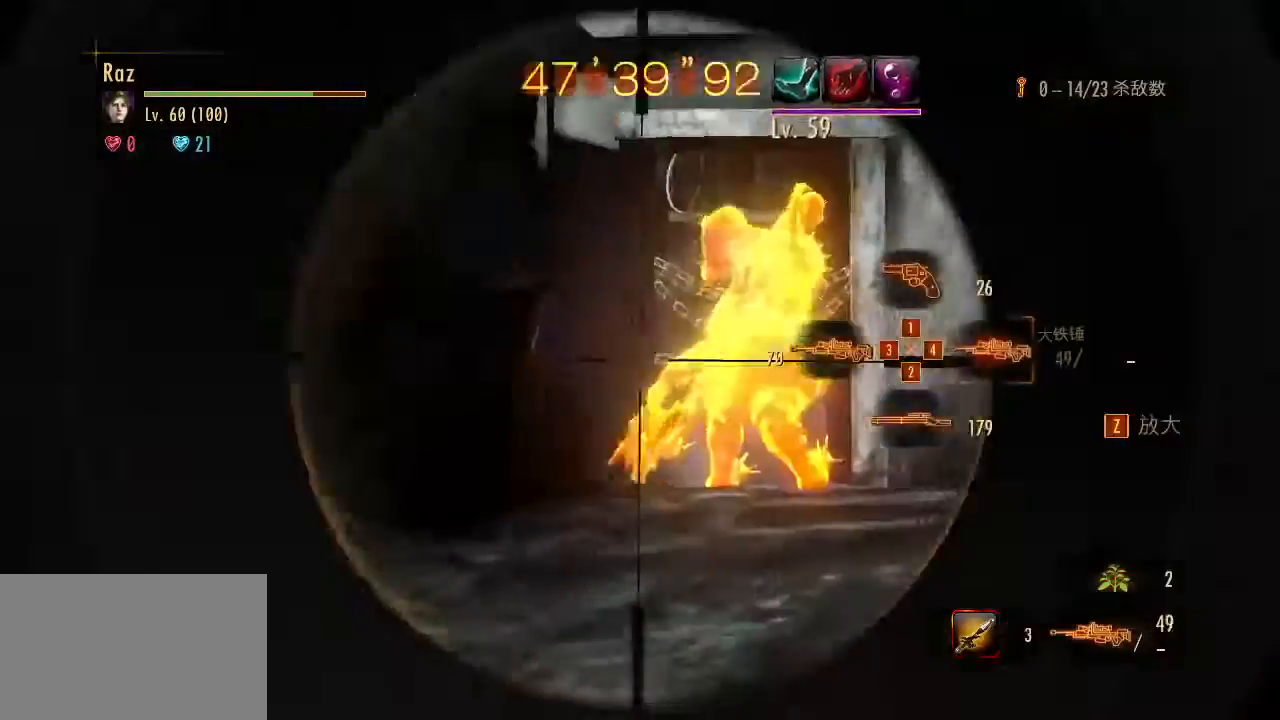
{"keys": ["alt", "w"], "mouse": [], "events": [[133, "space", "down"], [267, "mouse_left", "up"], [267, "space", "up"], [317, "mouse_right", "up"], [417, "alt", "down"]]}
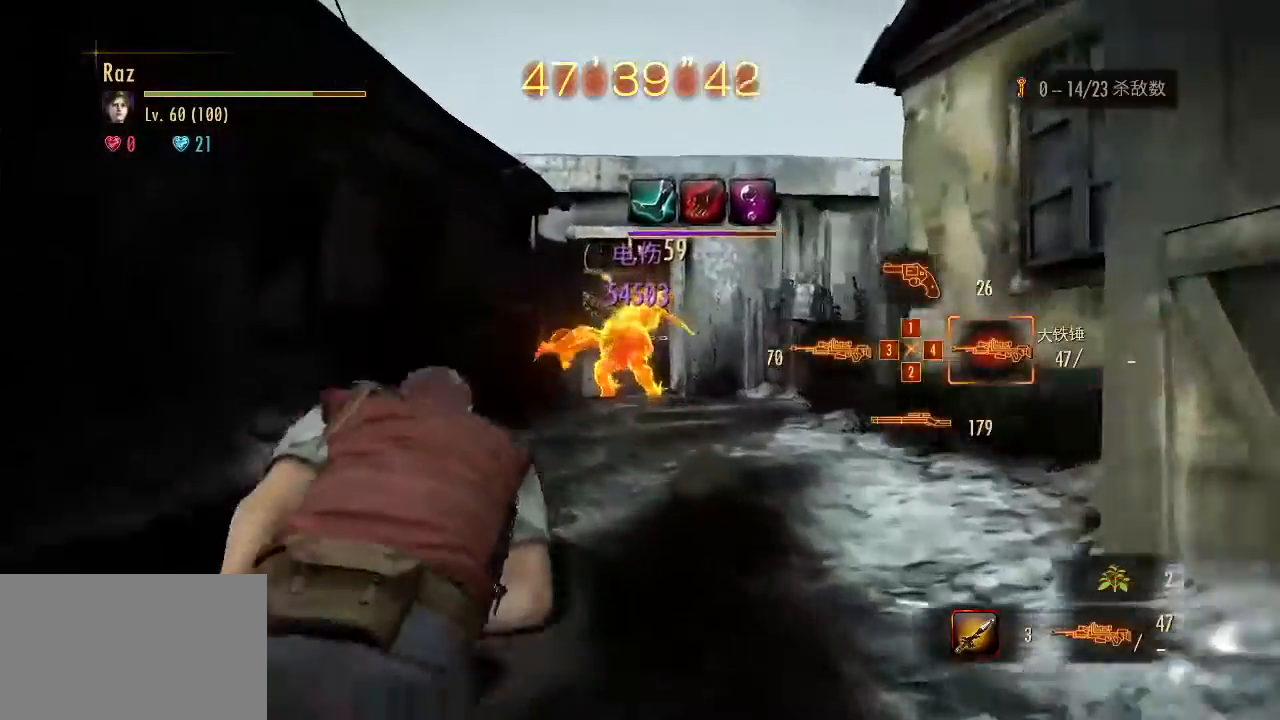
{"keys": ["w"], "mouse": ["left", "right"], "events": [[100, "alt", "up"], [100, "mouse_right", "down"], [333, "2", "down"], [433, "2", "up"], [467, "mouse_left", "down"]]}